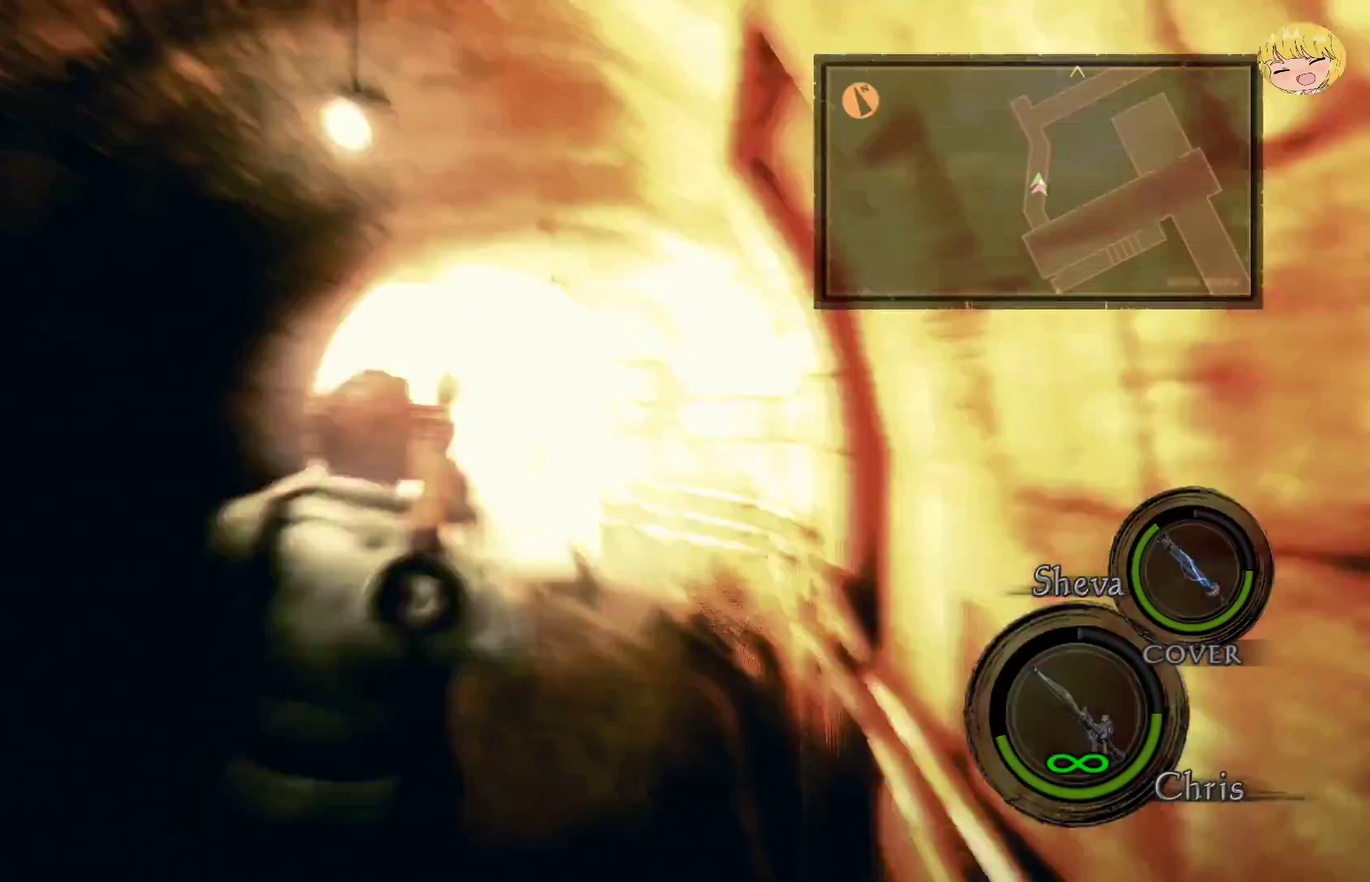
Gameplay with a controller (PlayStation layout); each line is a JSON object with the inputs held at the frame after it. "events" lists button and stick changes between this image and that frame as [ms after this image, input, new state], when the widget could be followed in between. Not read: L3 R3.
{"buttons": ["CROSS"], "left_stick": "up", "right_stick": "center", "events": [[83, "DPAD_UP", "up"], [283, "left_stick", "up"], [367, "CROSS", "down"]]}
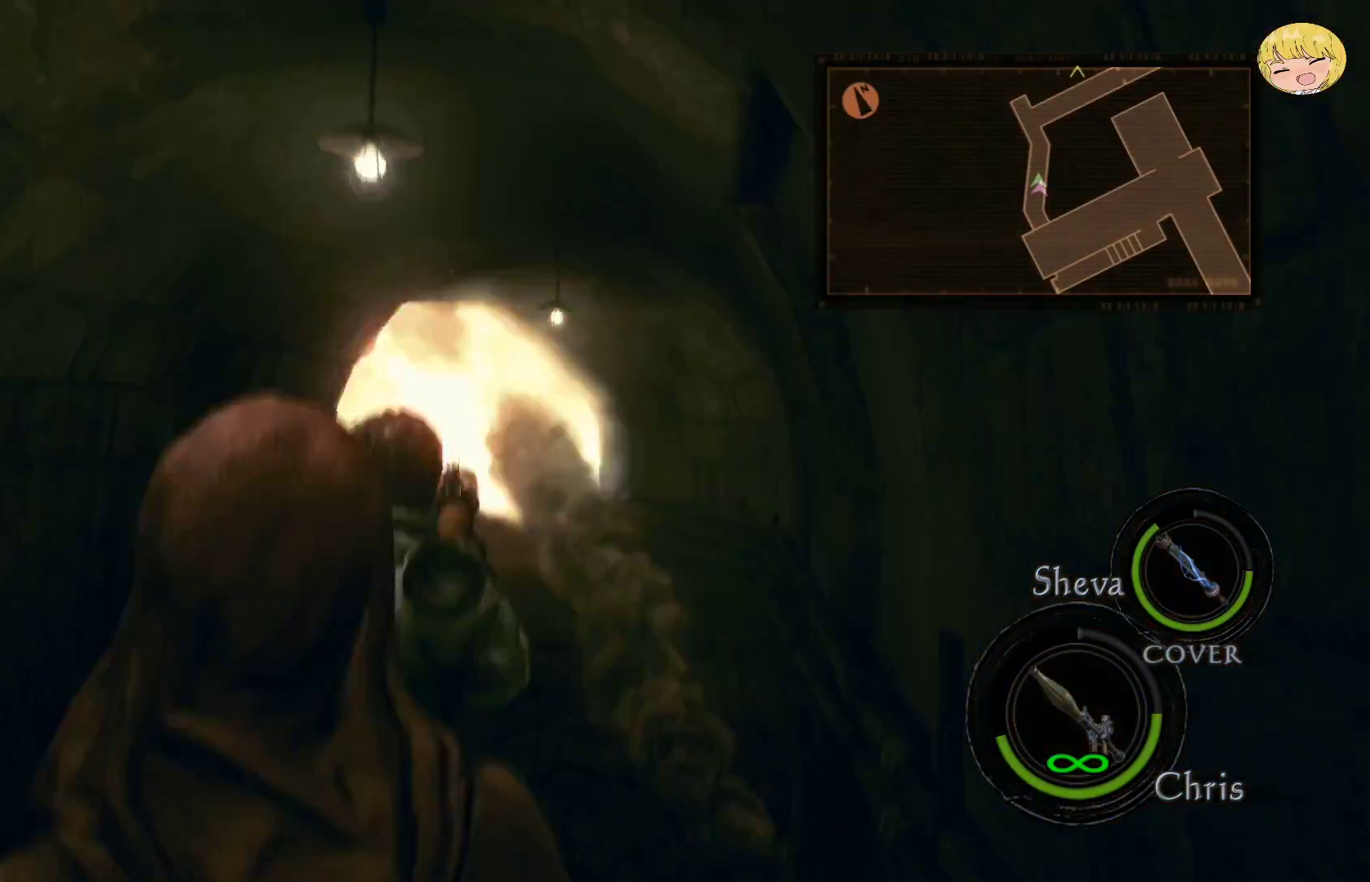
{"buttons": ["CROSS"], "left_stick": "up", "right_stick": "center", "events": []}
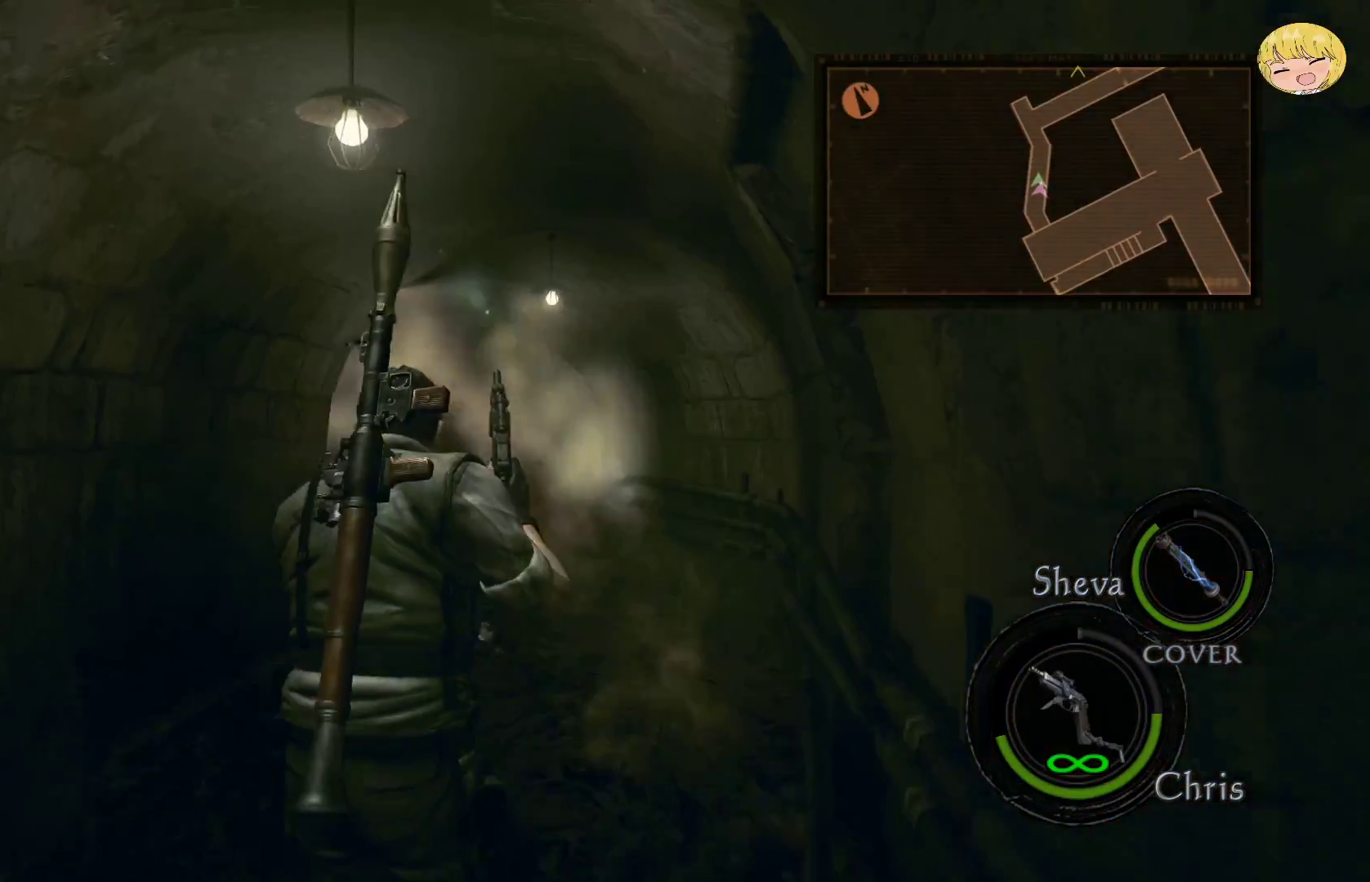
{"buttons": ["CROSS"], "left_stick": "up", "right_stick": "center", "events": []}
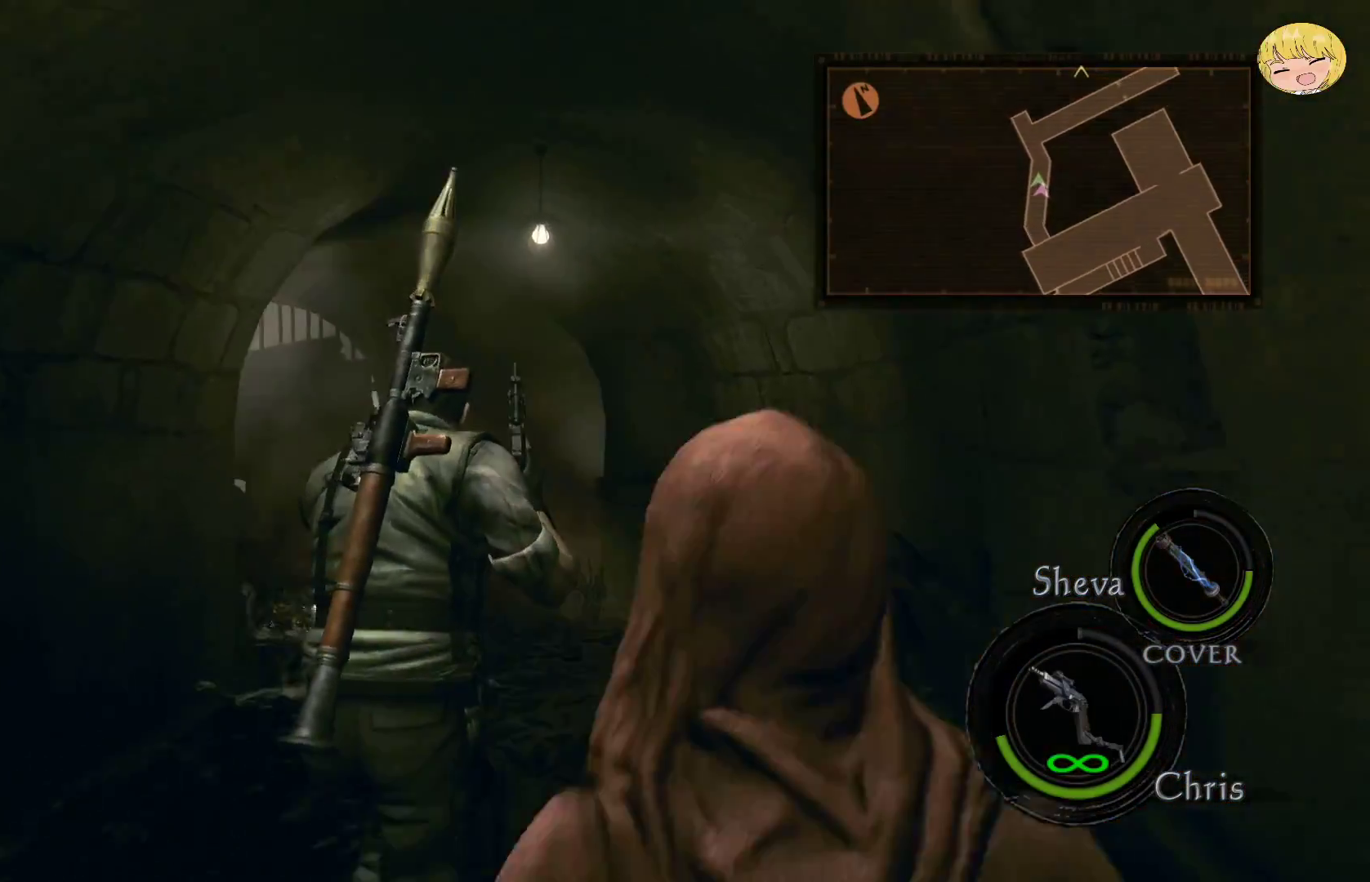
{"buttons": ["CROSS"], "left_stick": "up", "right_stick": "center", "events": []}
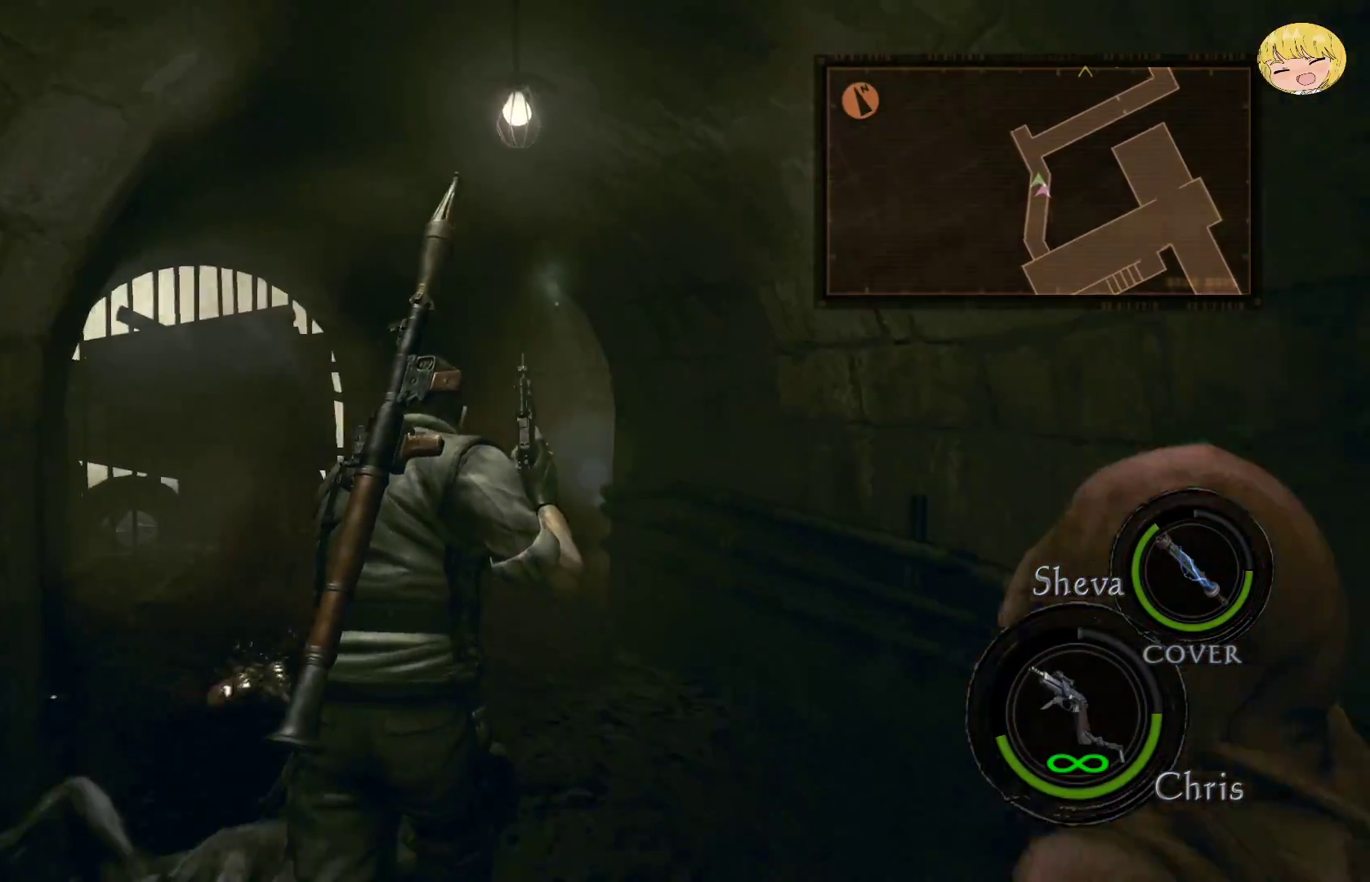
{"buttons": ["CROSS"], "left_stick": "up", "right_stick": "center", "events": []}
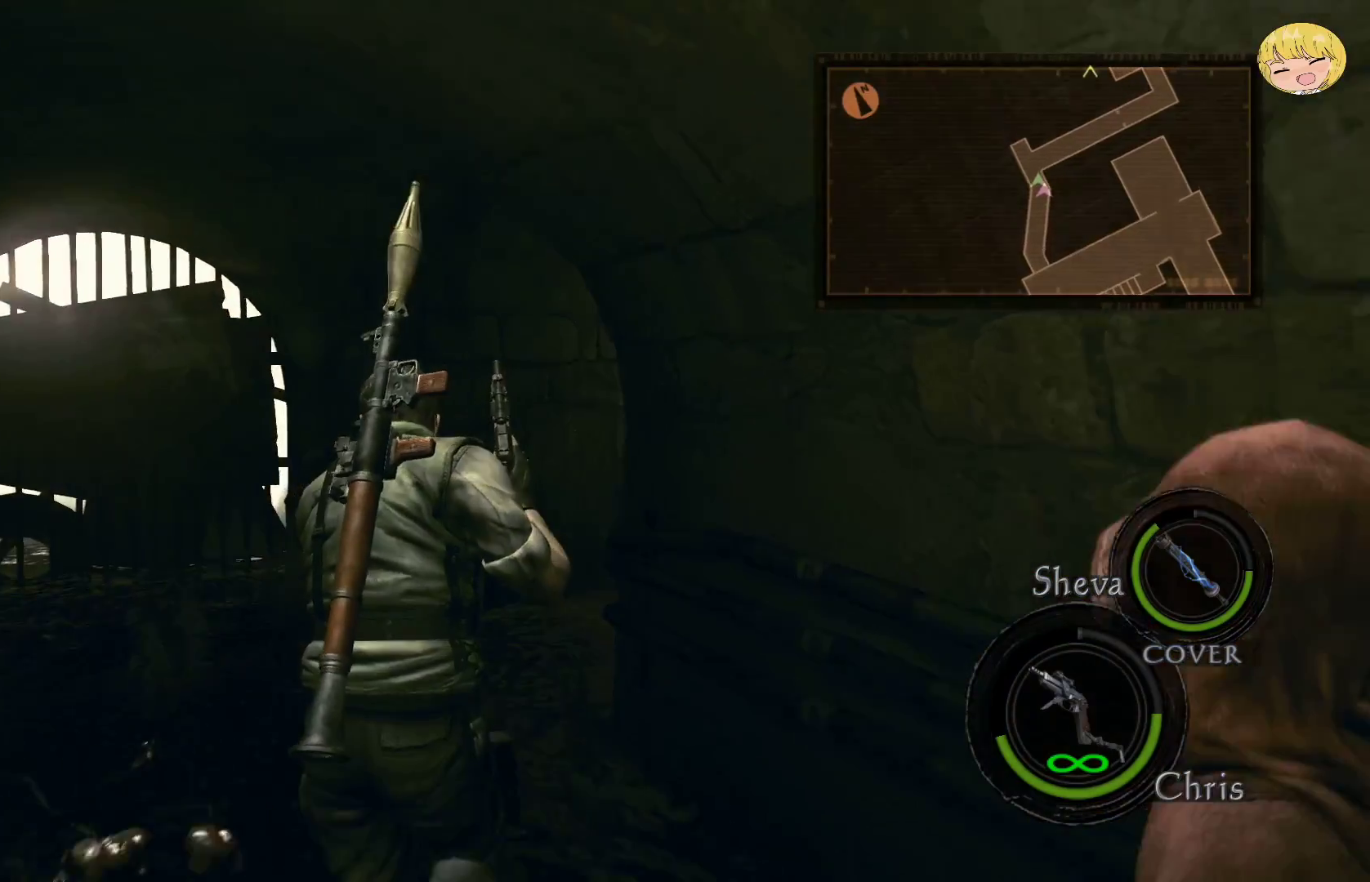
{"buttons": ["CROSS"], "left_stick": "up-right", "right_stick": "center", "events": [[100, "left_stick", "up-right"]]}
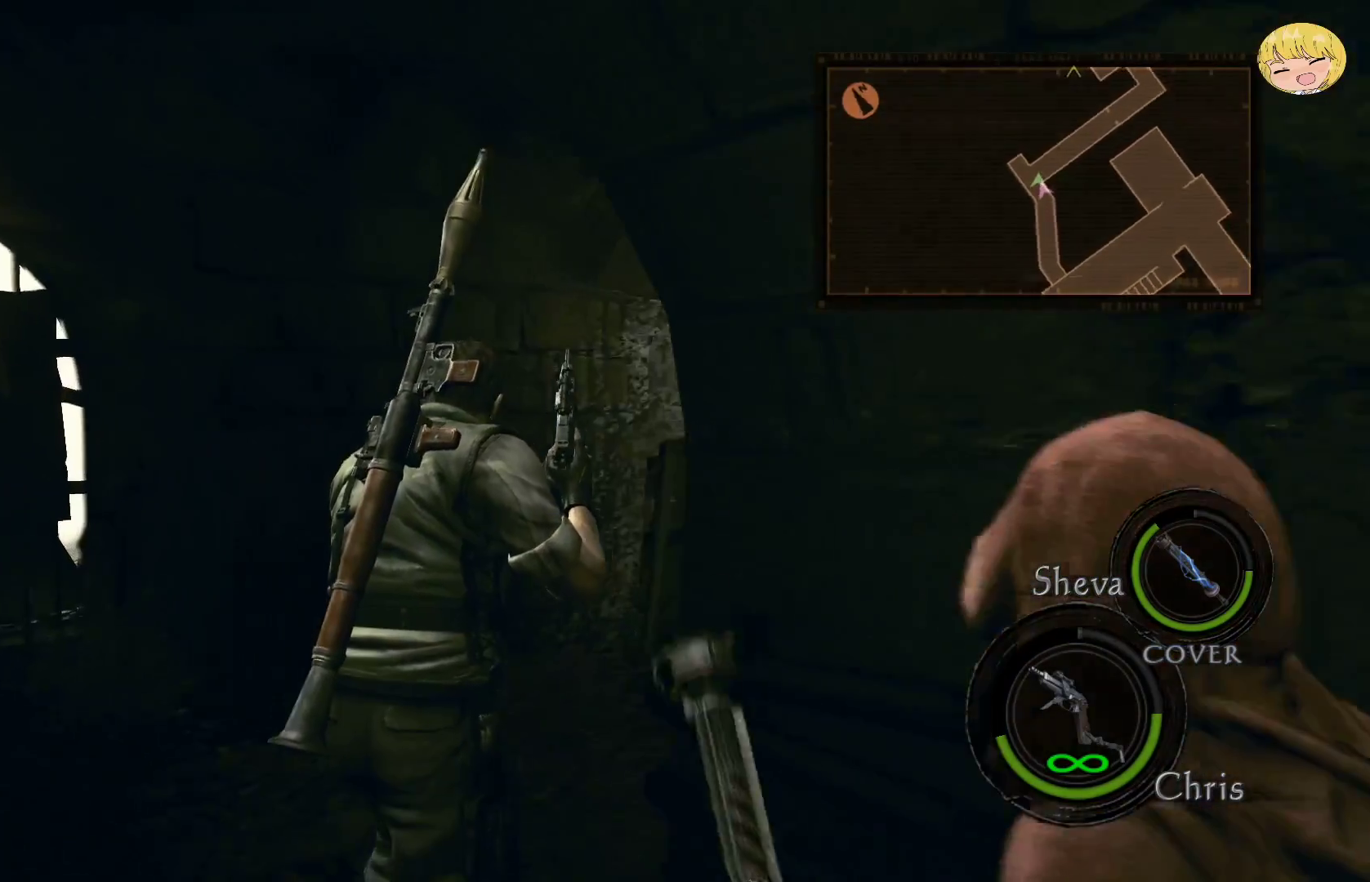
{"buttons": ["CROSS"], "left_stick": "up-right", "right_stick": "center", "events": []}
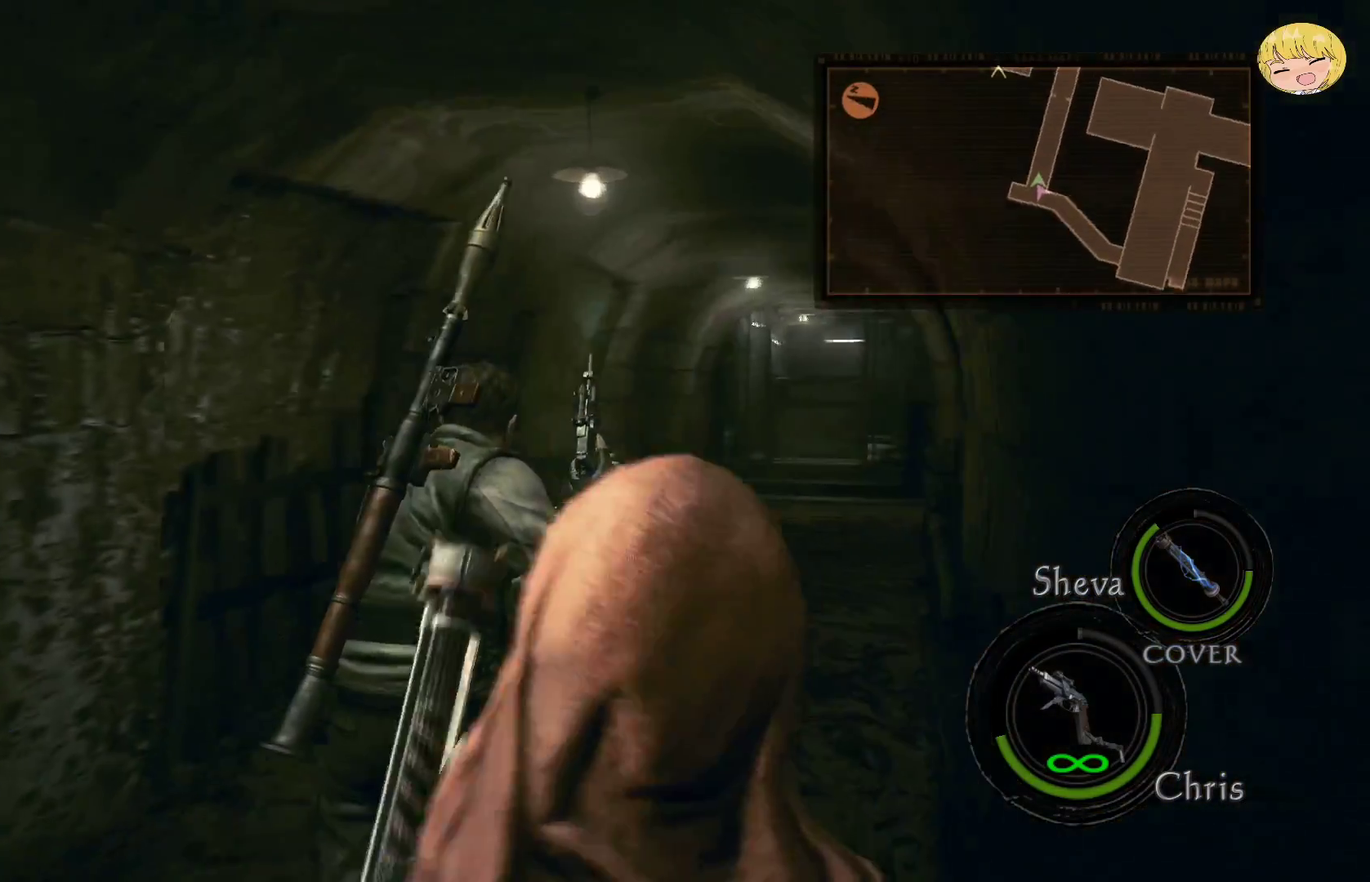
{"buttons": ["CROSS"], "left_stick": "up", "right_stick": "center", "events": [[300, "left_stick", "up"]]}
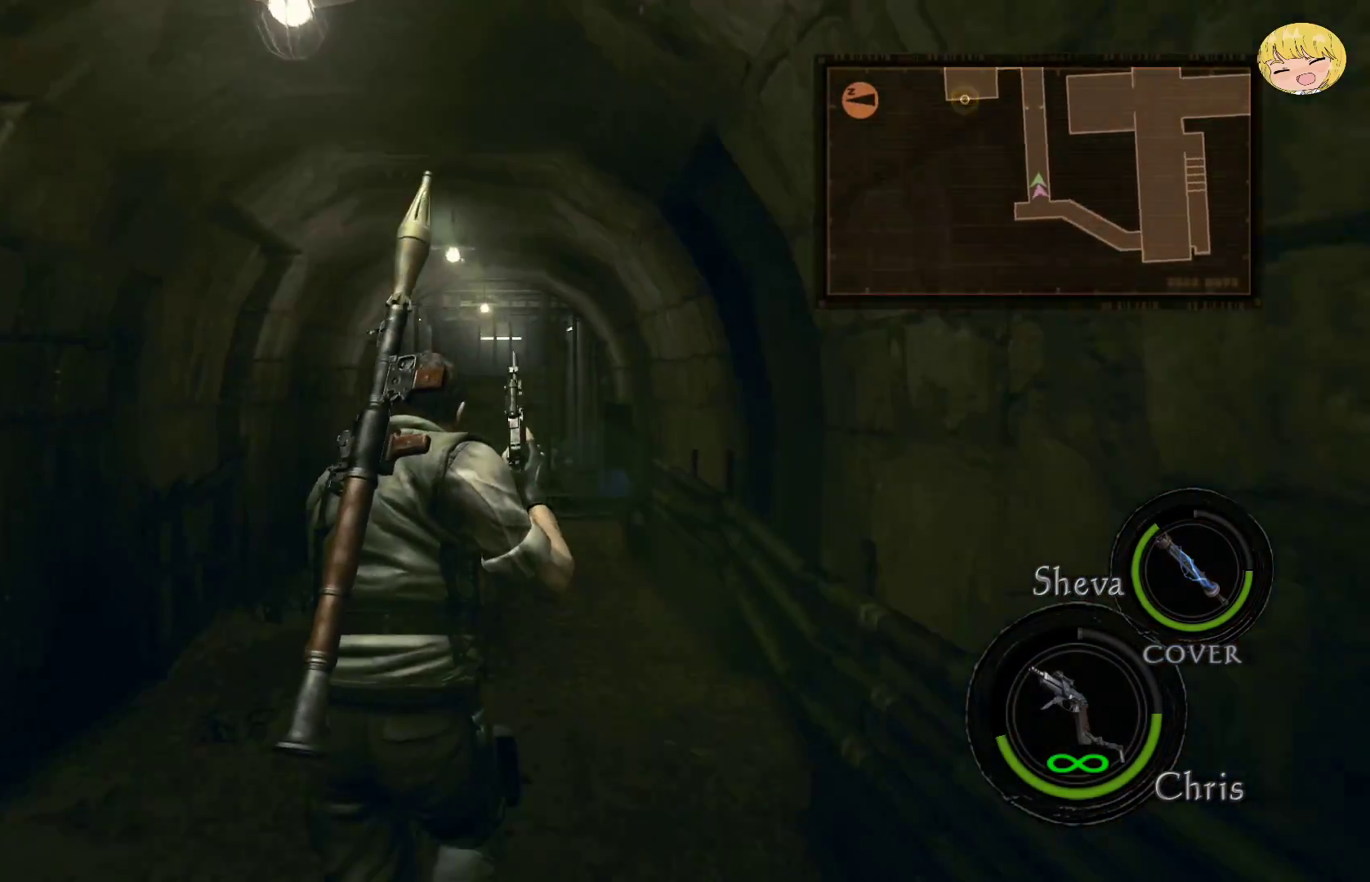
{"buttons": ["CROSS"], "left_stick": "up", "right_stick": "center", "events": []}
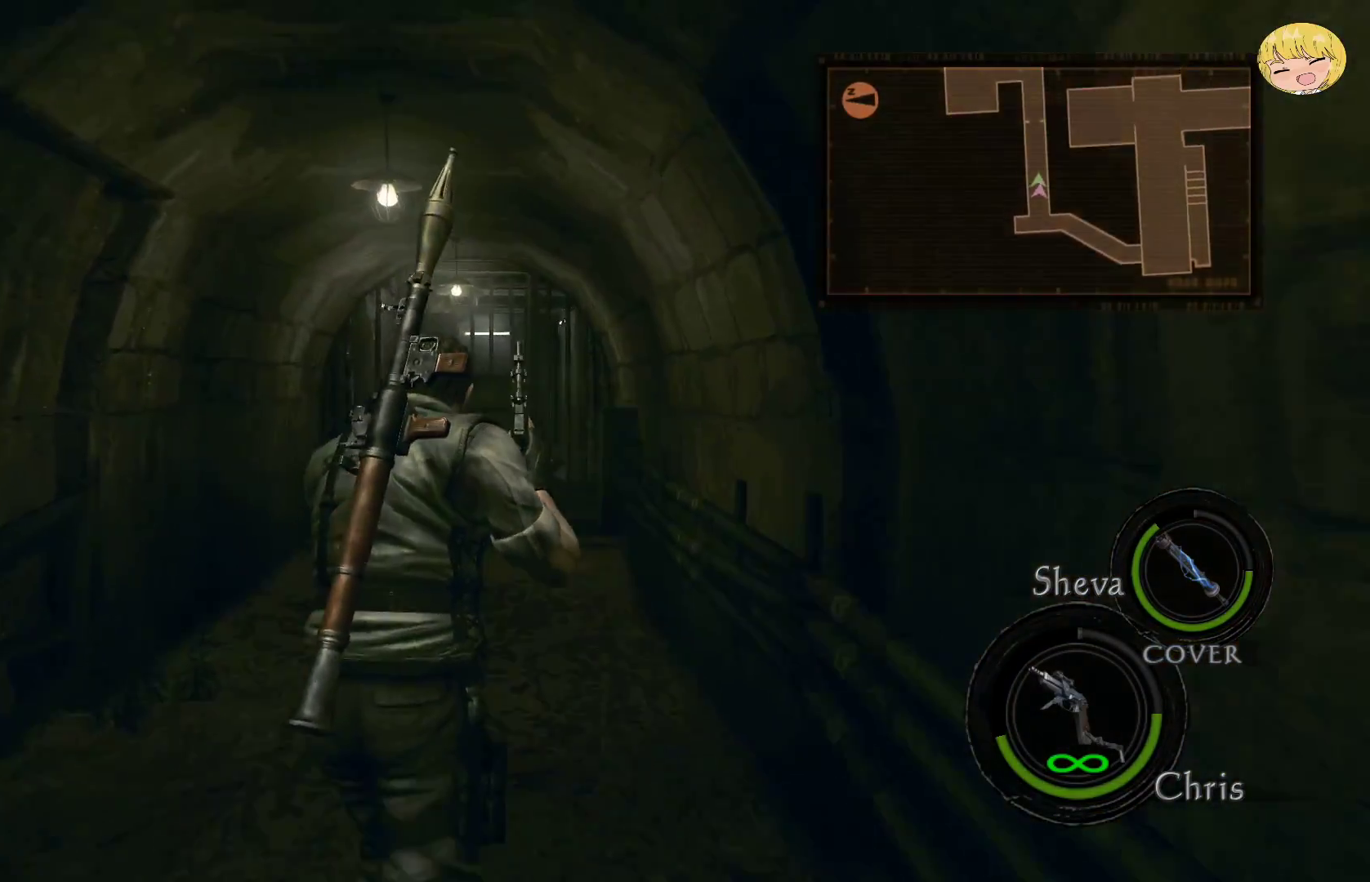
{"buttons": ["CROSS"], "left_stick": "up", "right_stick": "center", "events": []}
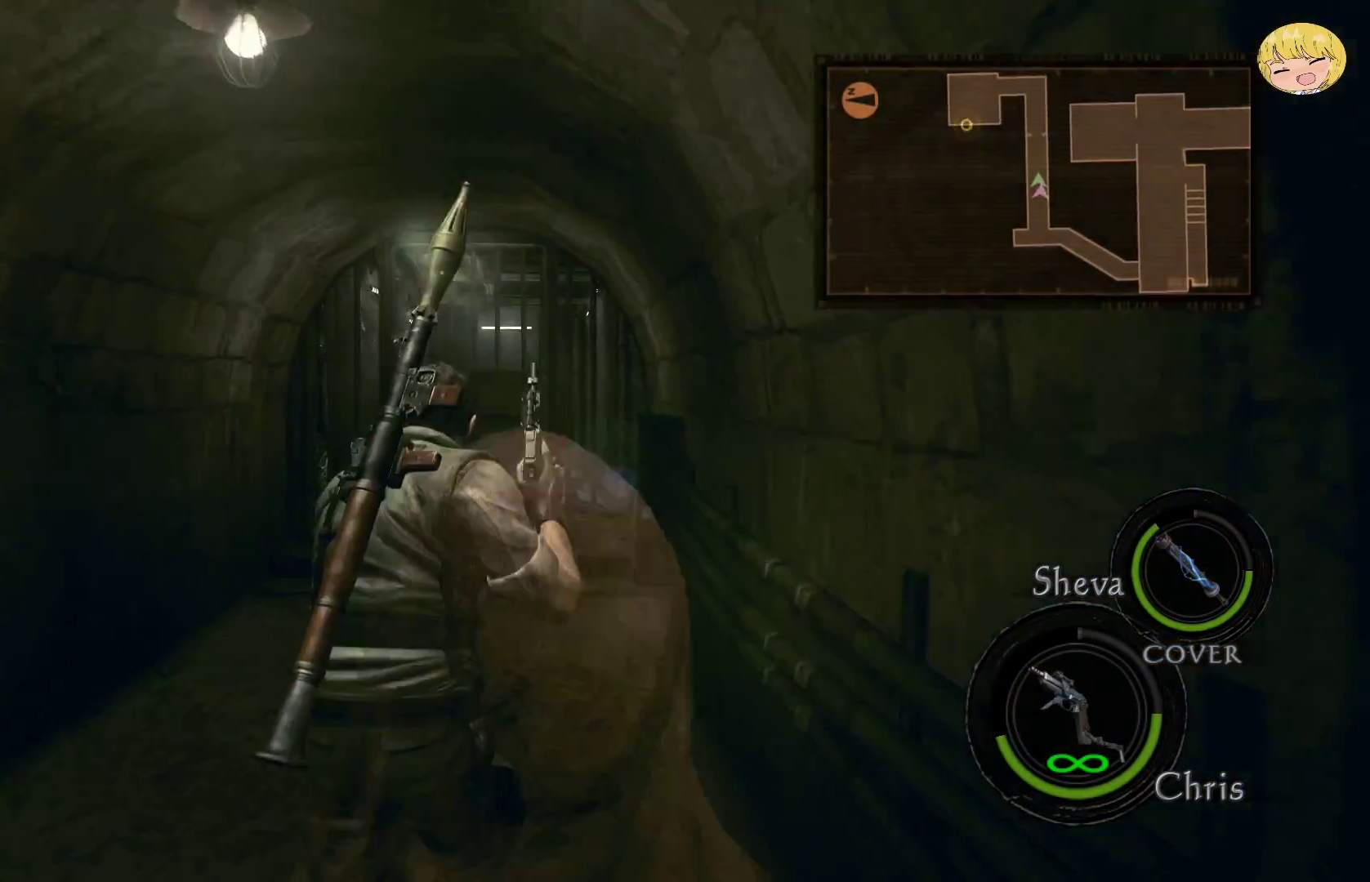
{"buttons": ["CROSS"], "left_stick": "up", "right_stick": "center", "events": []}
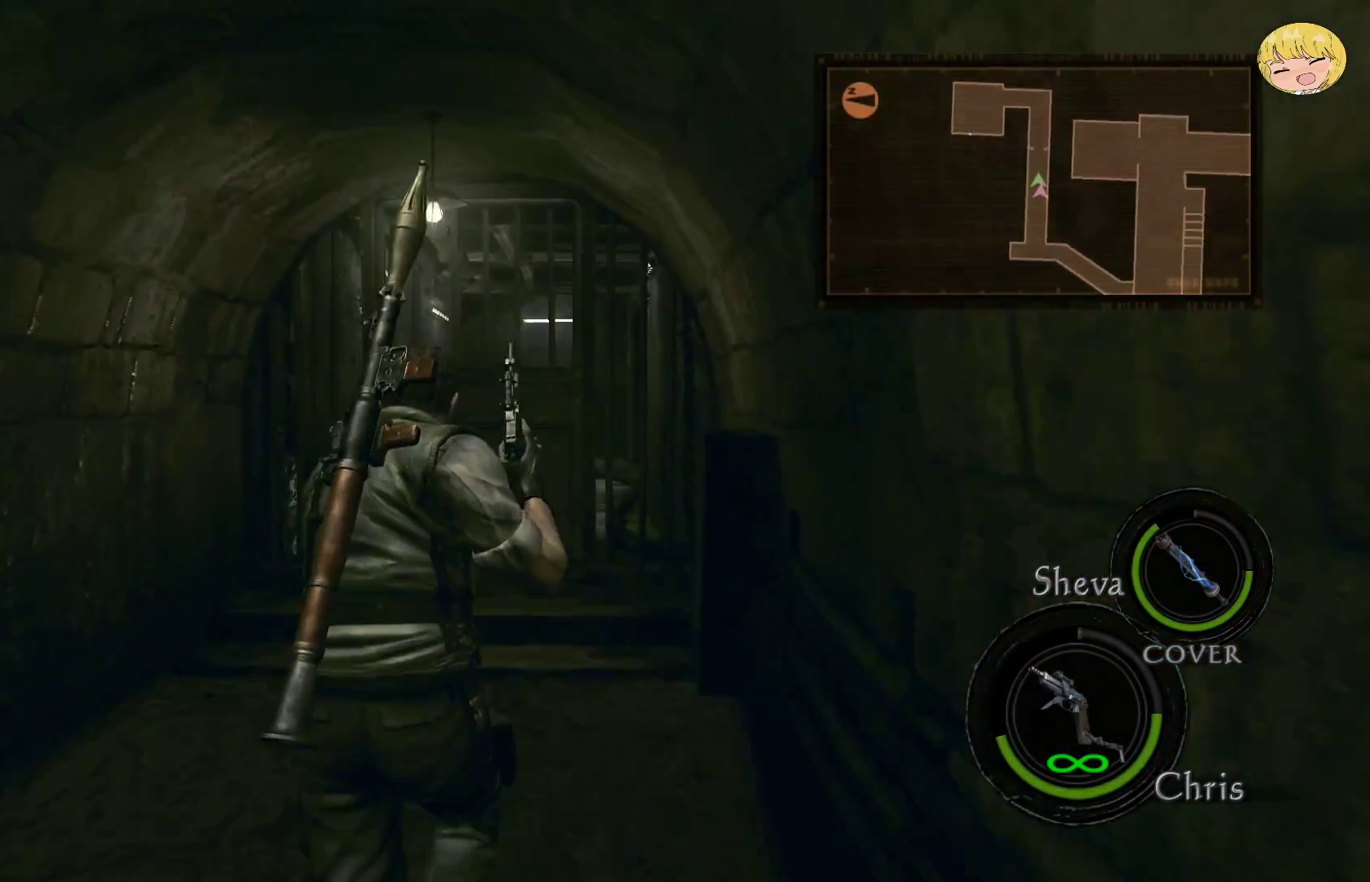
{"buttons": ["CROSS"], "left_stick": "up", "right_stick": "center", "events": []}
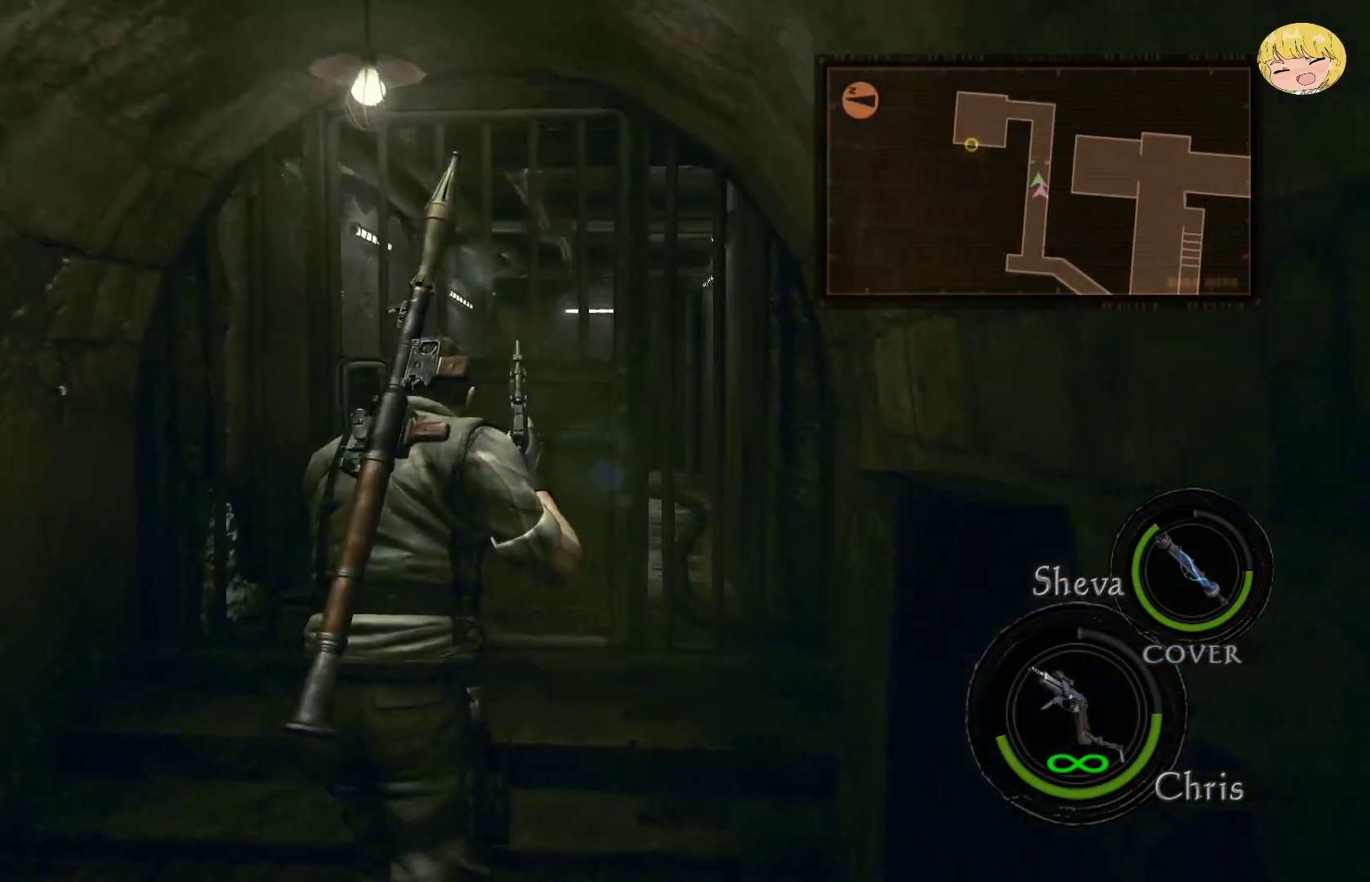
{"buttons": [], "left_stick": "up", "right_stick": "center", "events": [[233, "SQUARE", "down"], [333, "SQUARE", "up"], [367, "SQUARE", "down"], [483, "CROSS", "up"], [483, "SQUARE", "up"]]}
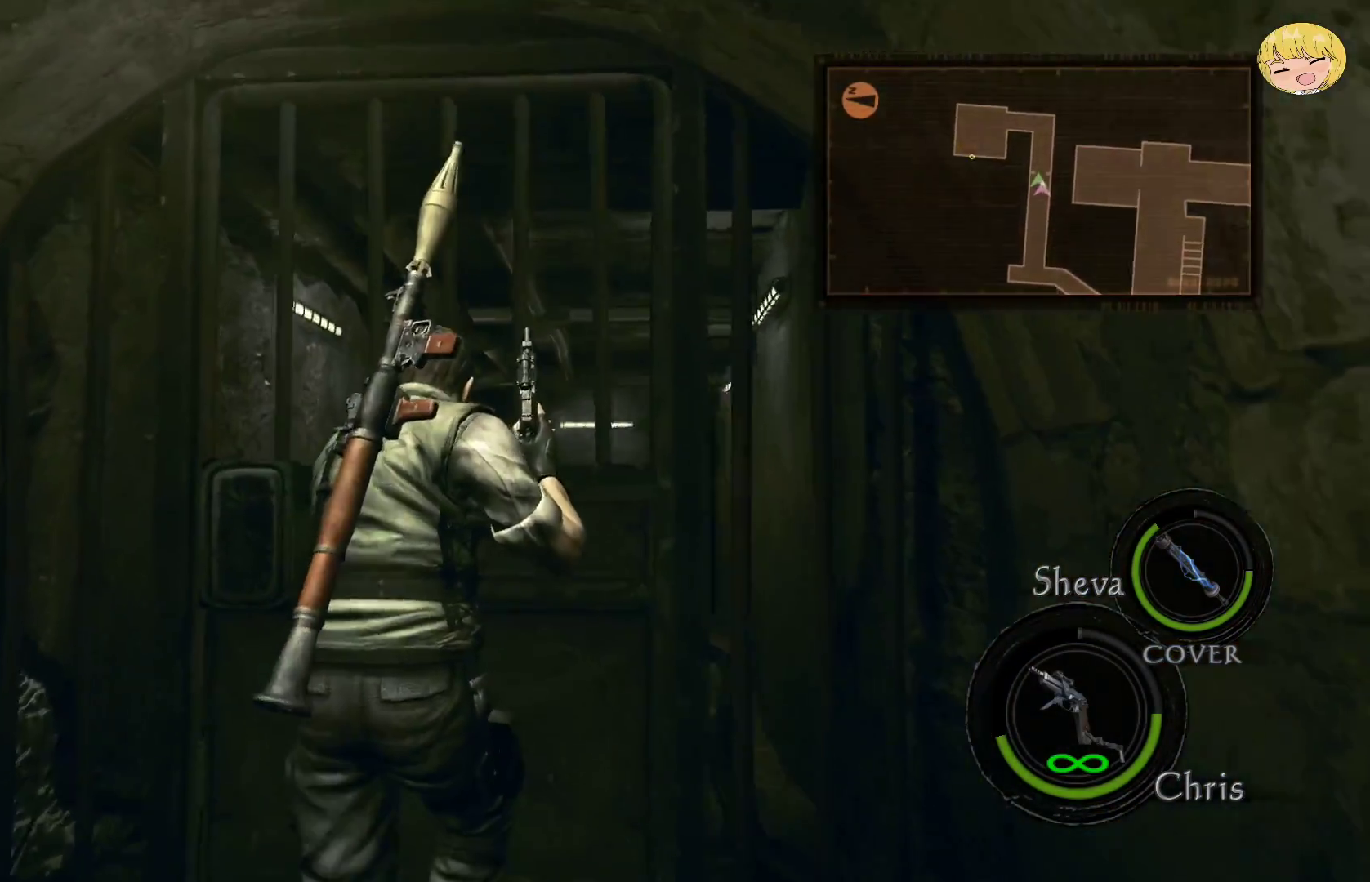
{"buttons": [], "left_stick": "up", "right_stick": "center", "events": [[33, "SQUARE", "down"], [83, "SQUARE", "up"], [167, "SQUARE", "down"], [217, "SQUARE", "up"], [300, "SQUARE", "down"], [367, "SQUARE", "up"]]}
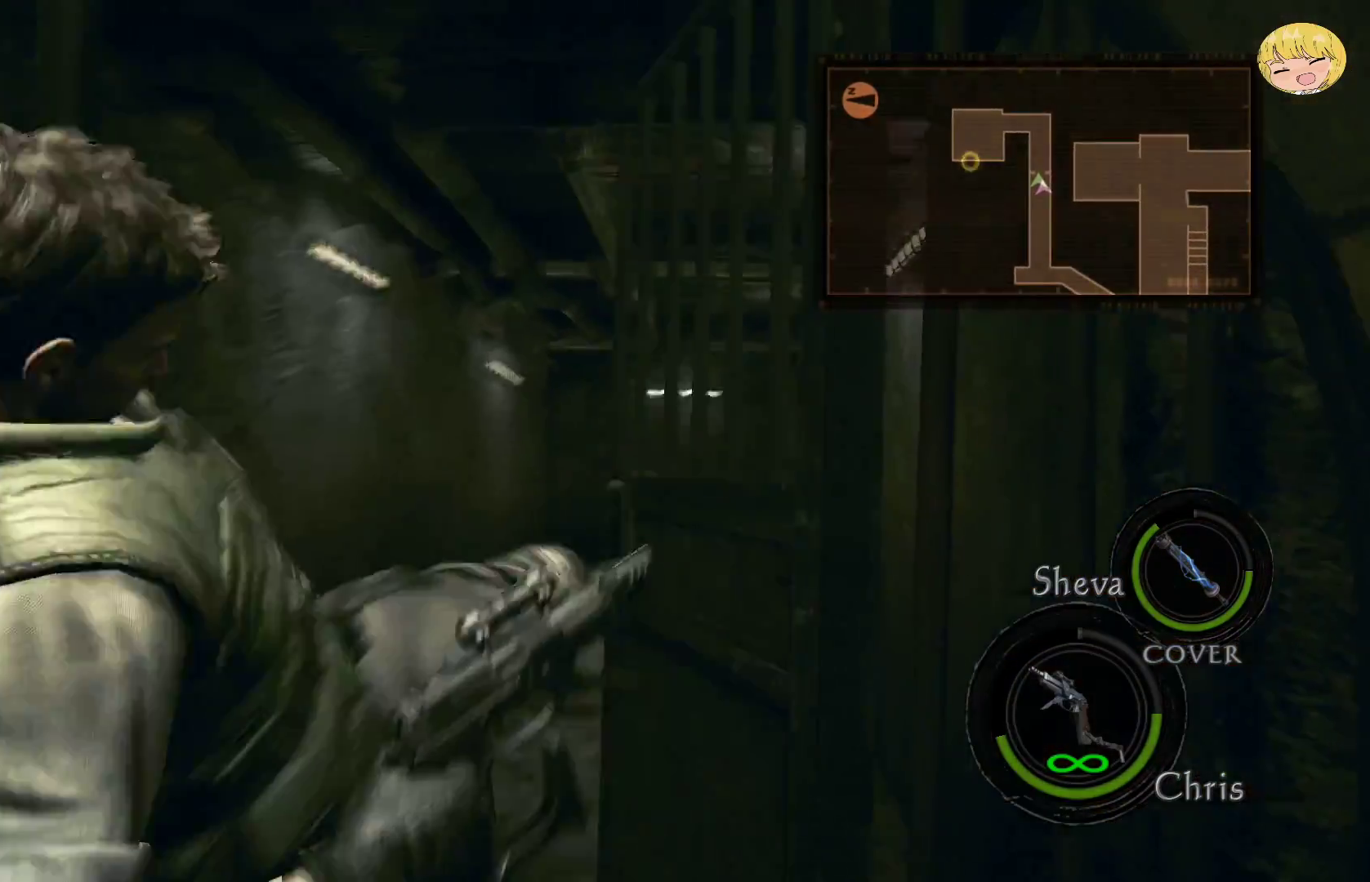
{"buttons": ["CROSS"], "left_stick": "up", "right_stick": "center", "events": [[50, "CROSS", "down"]]}
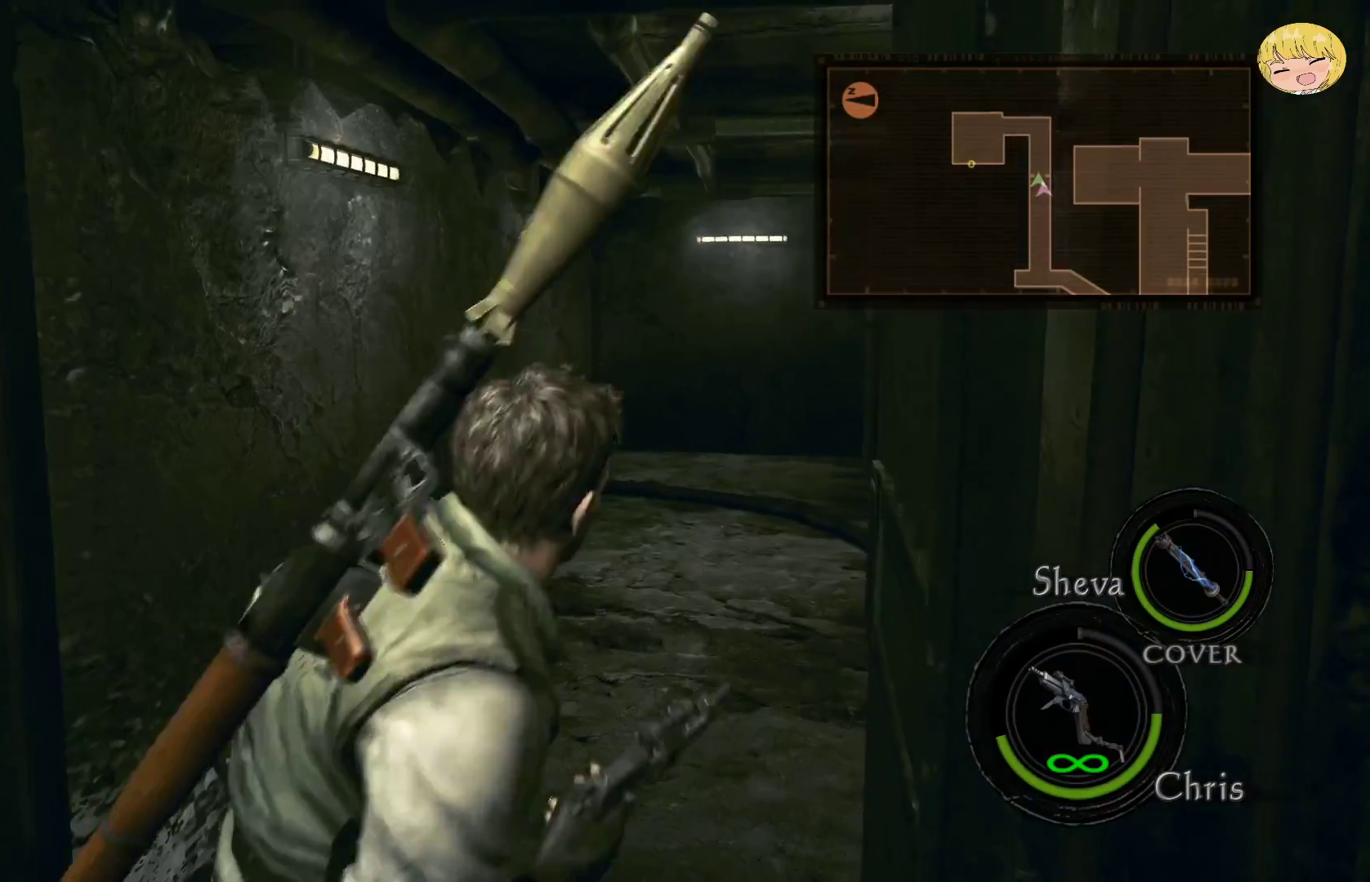
{"buttons": ["CROSS"], "left_stick": "up", "right_stick": "center", "events": []}
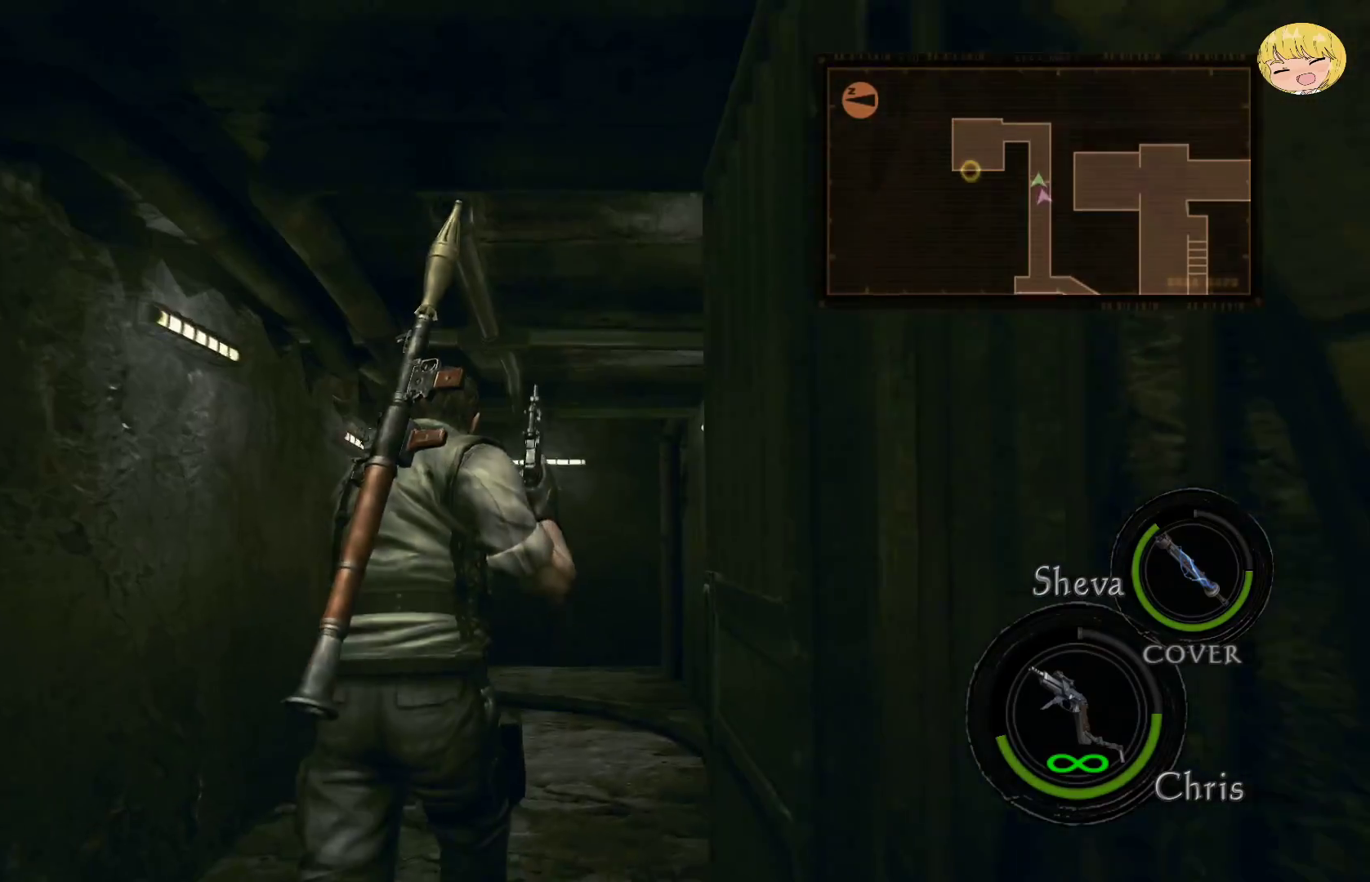
{"buttons": ["CROSS"], "left_stick": "up-left", "right_stick": "center", "events": [[483, "left_stick", "up-left"]]}
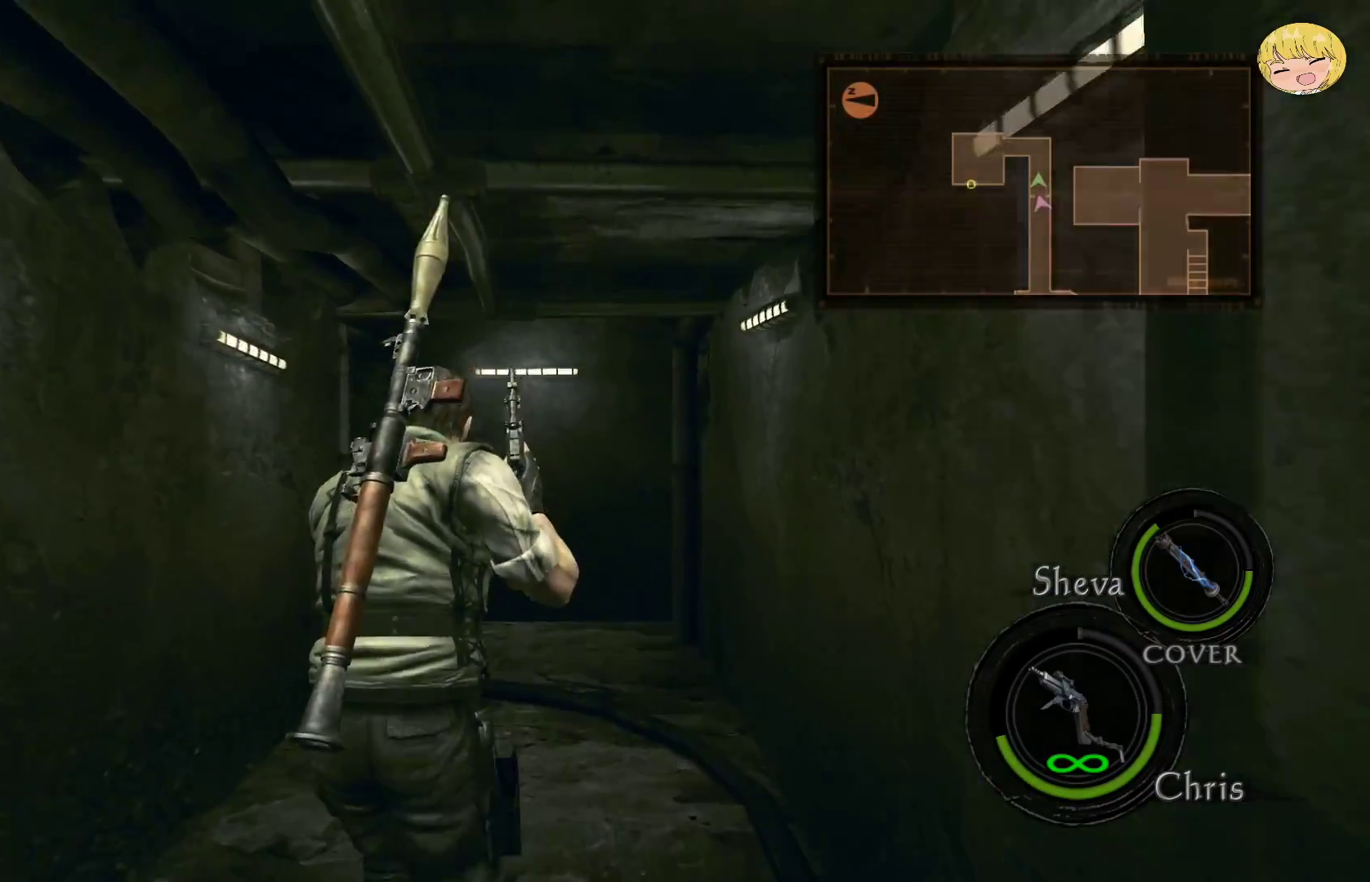
{"buttons": ["CROSS"], "left_stick": "up-left", "right_stick": "center", "events": []}
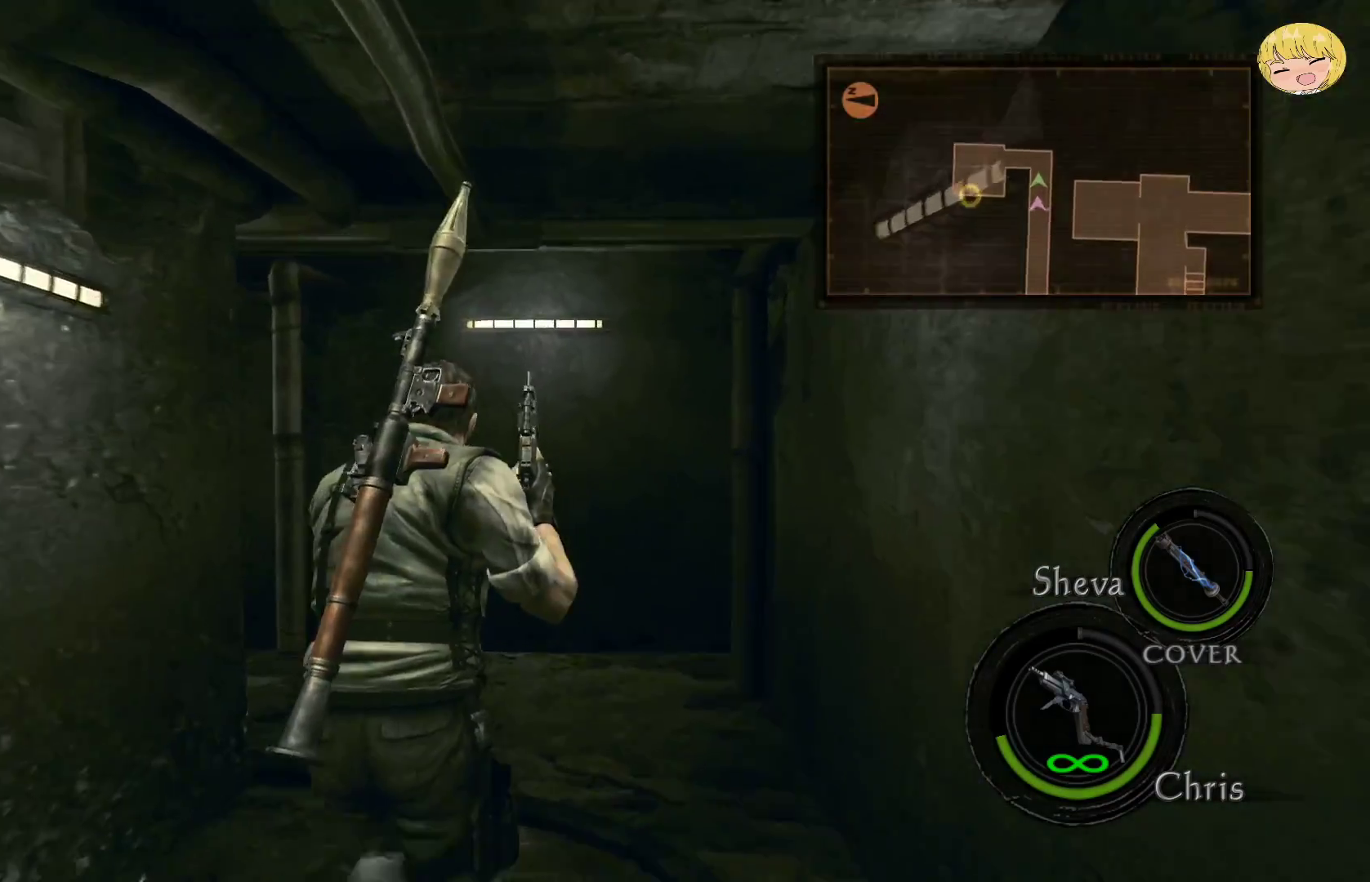
{"buttons": ["CROSS"], "left_stick": "up-left", "right_stick": "center", "events": [[400, "CROSS", "up"], [467, "CROSS", "down"]]}
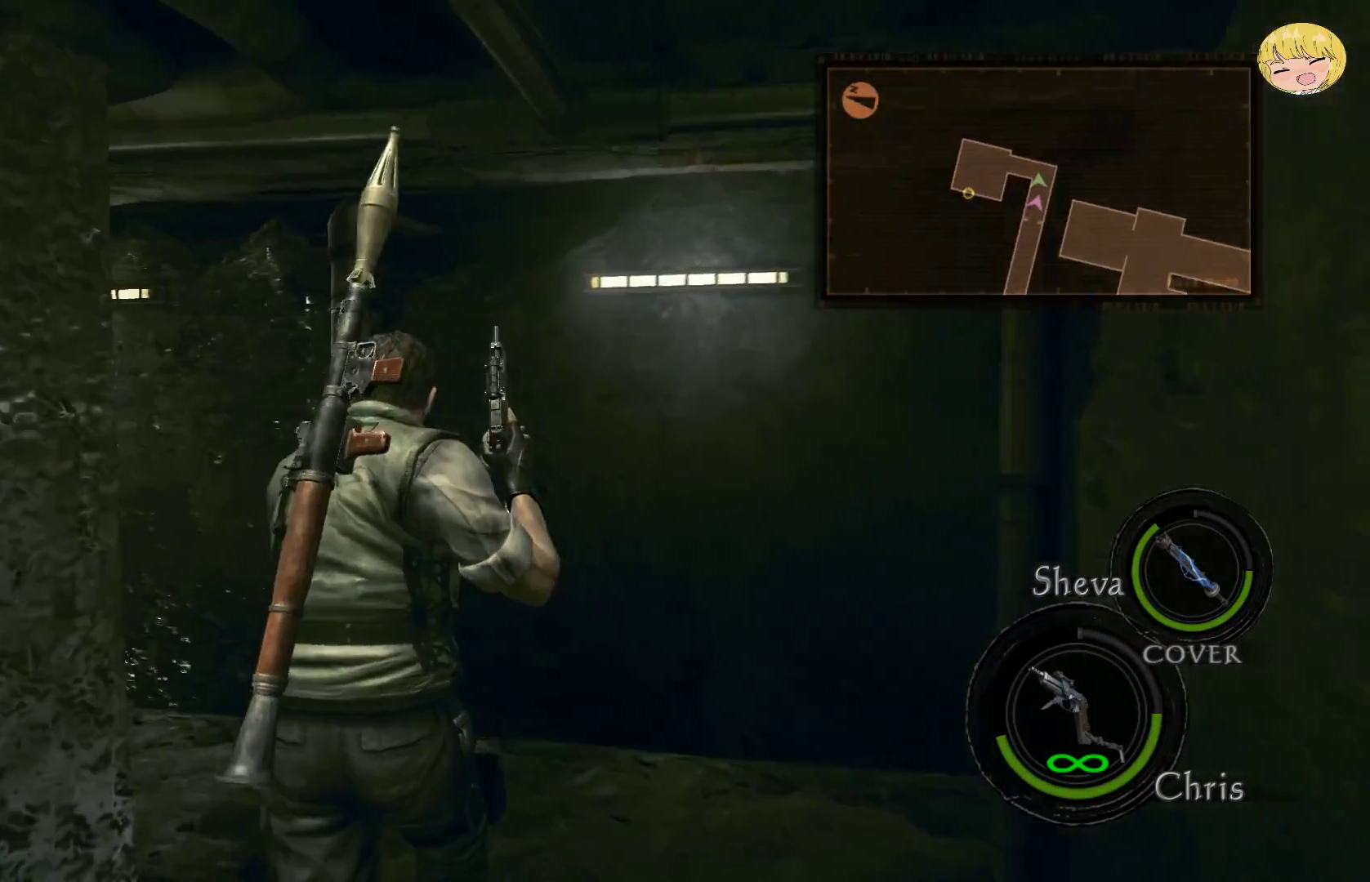
{"buttons": ["CROSS"], "left_stick": "up-left", "right_stick": "center", "events": [[33, "CROSS", "up"], [100, "CROSS", "down"], [233, "CROSS", "up"], [267, "CROSS", "down"], [400, "CROSS", "up"], [500, "CROSS", "down"]]}
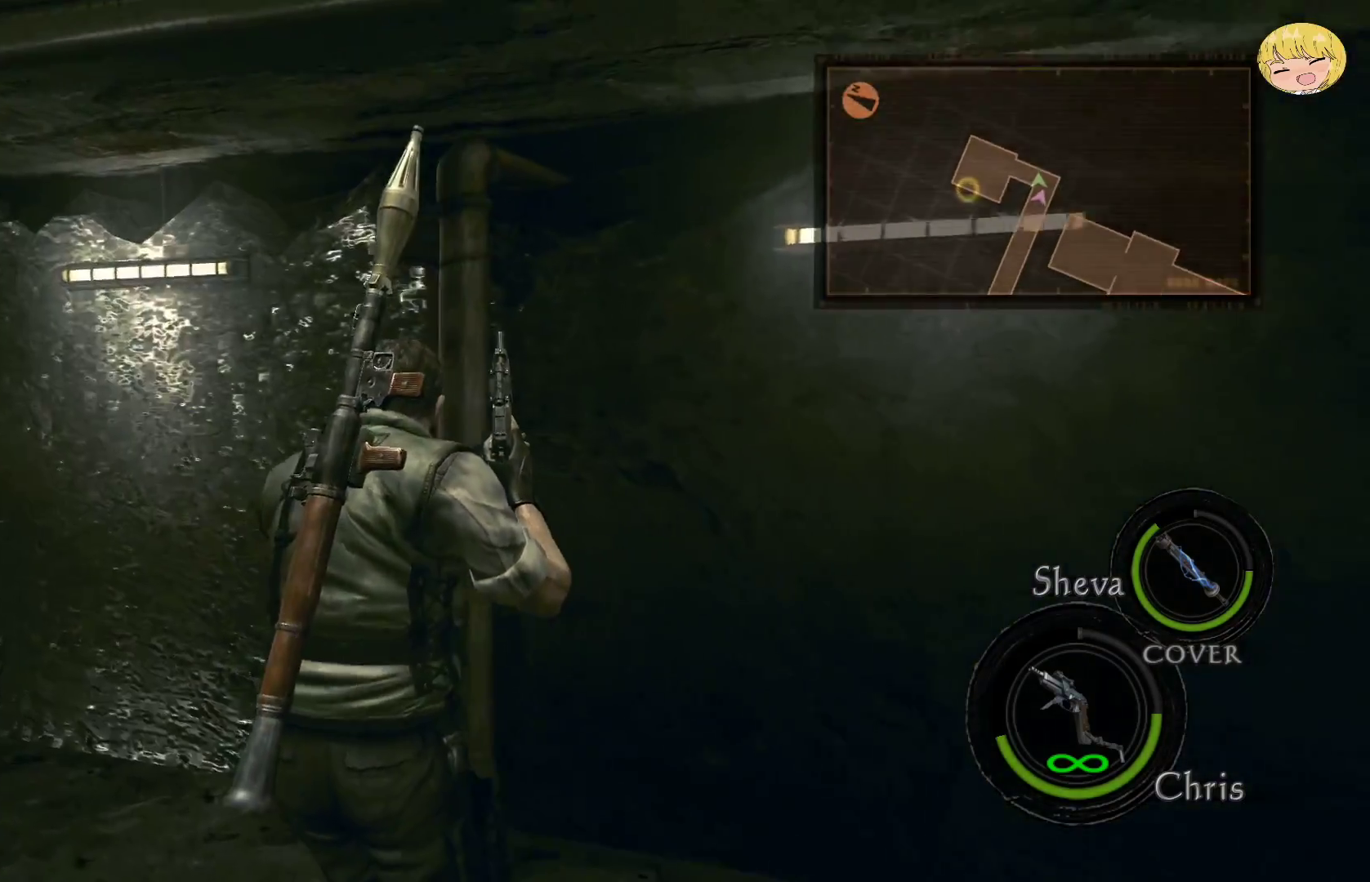
{"buttons": ["CROSS"], "left_stick": "up-left", "right_stick": "center", "events": [[100, "CROSS", "up"], [200, "CROSS", "down"]]}
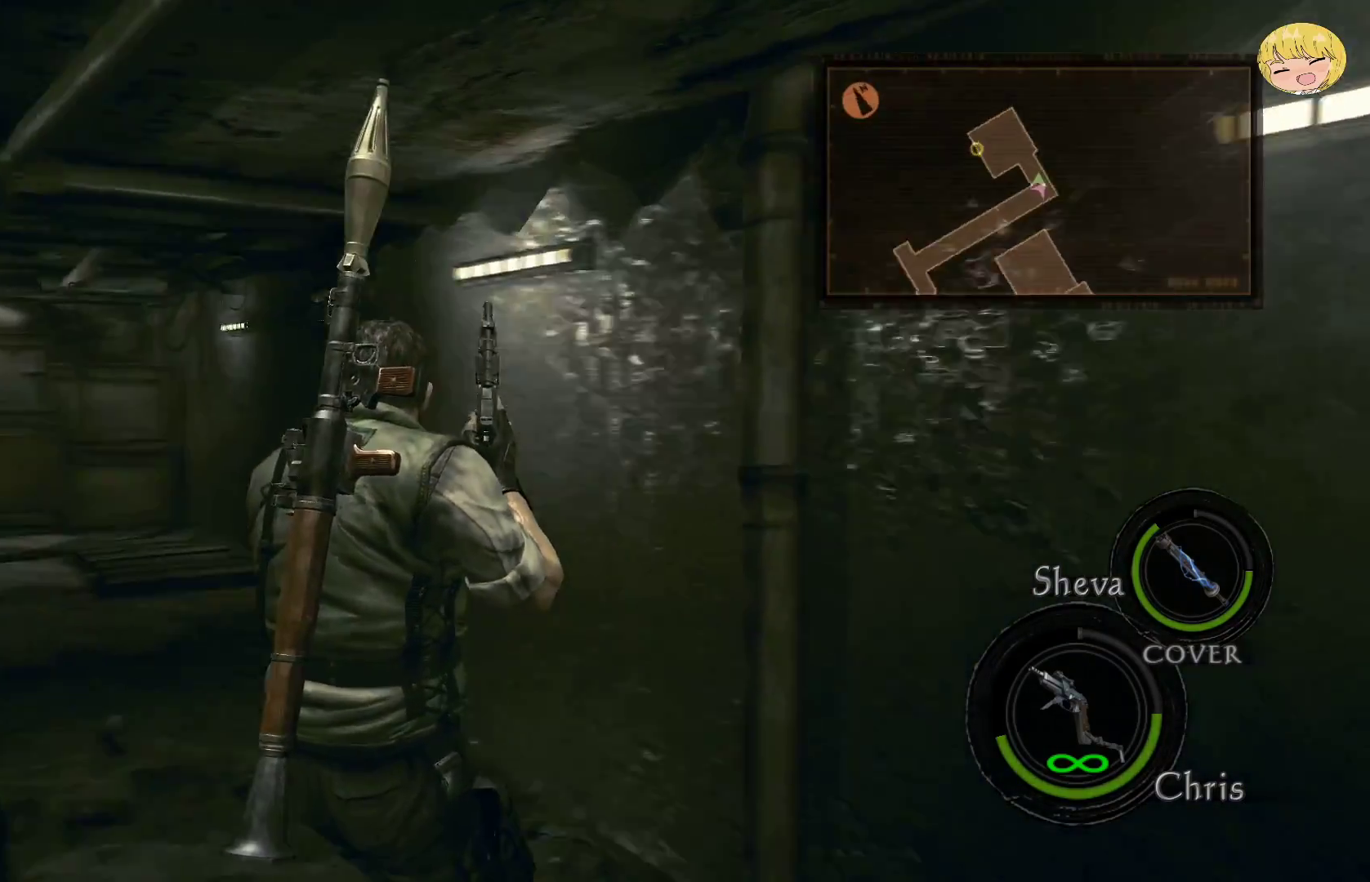
{"buttons": ["CROSS"], "left_stick": "up-left", "right_stick": "center", "events": []}
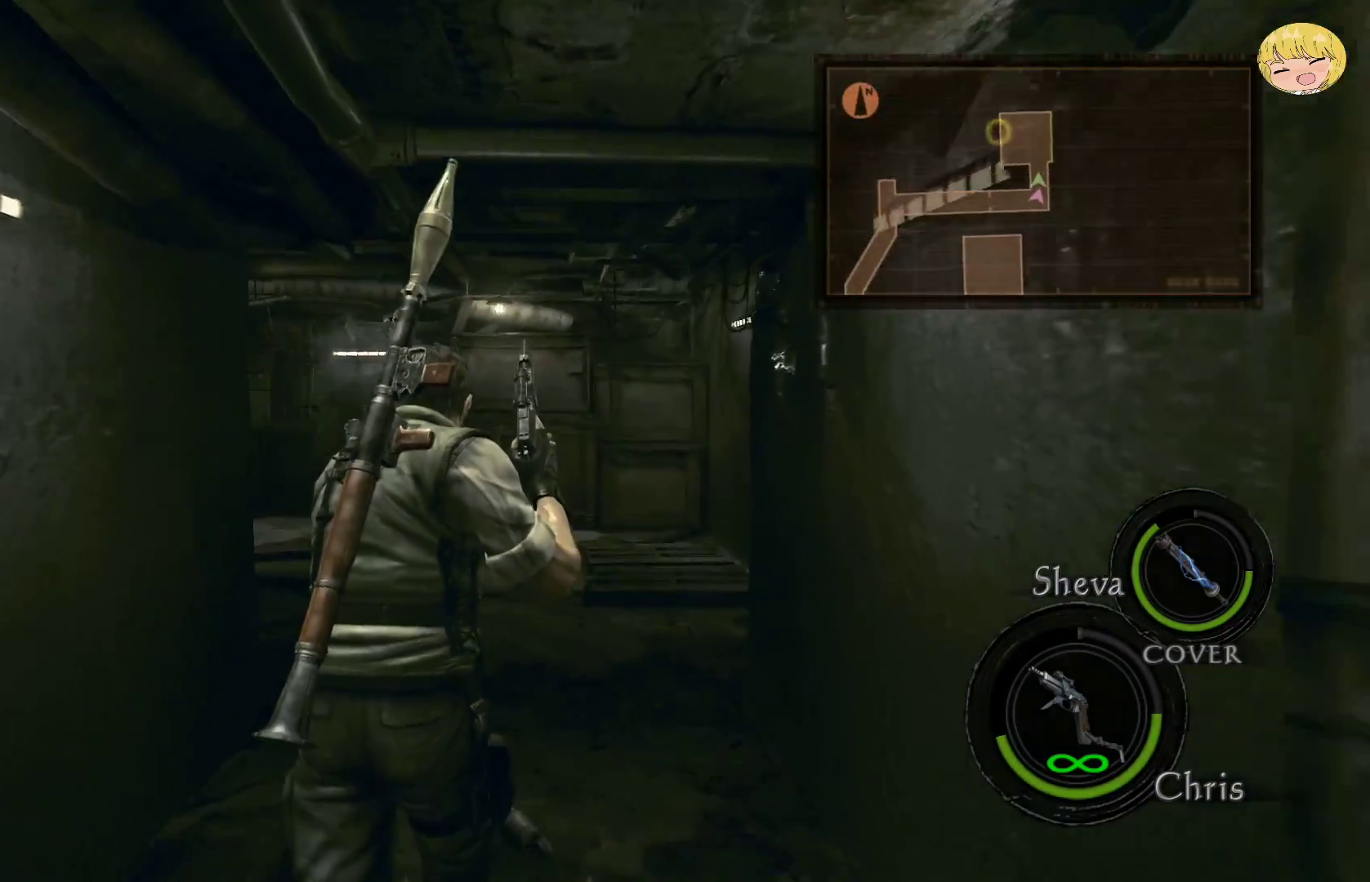
{"buttons": ["CROSS"], "left_stick": "up-left", "right_stick": "center", "events": []}
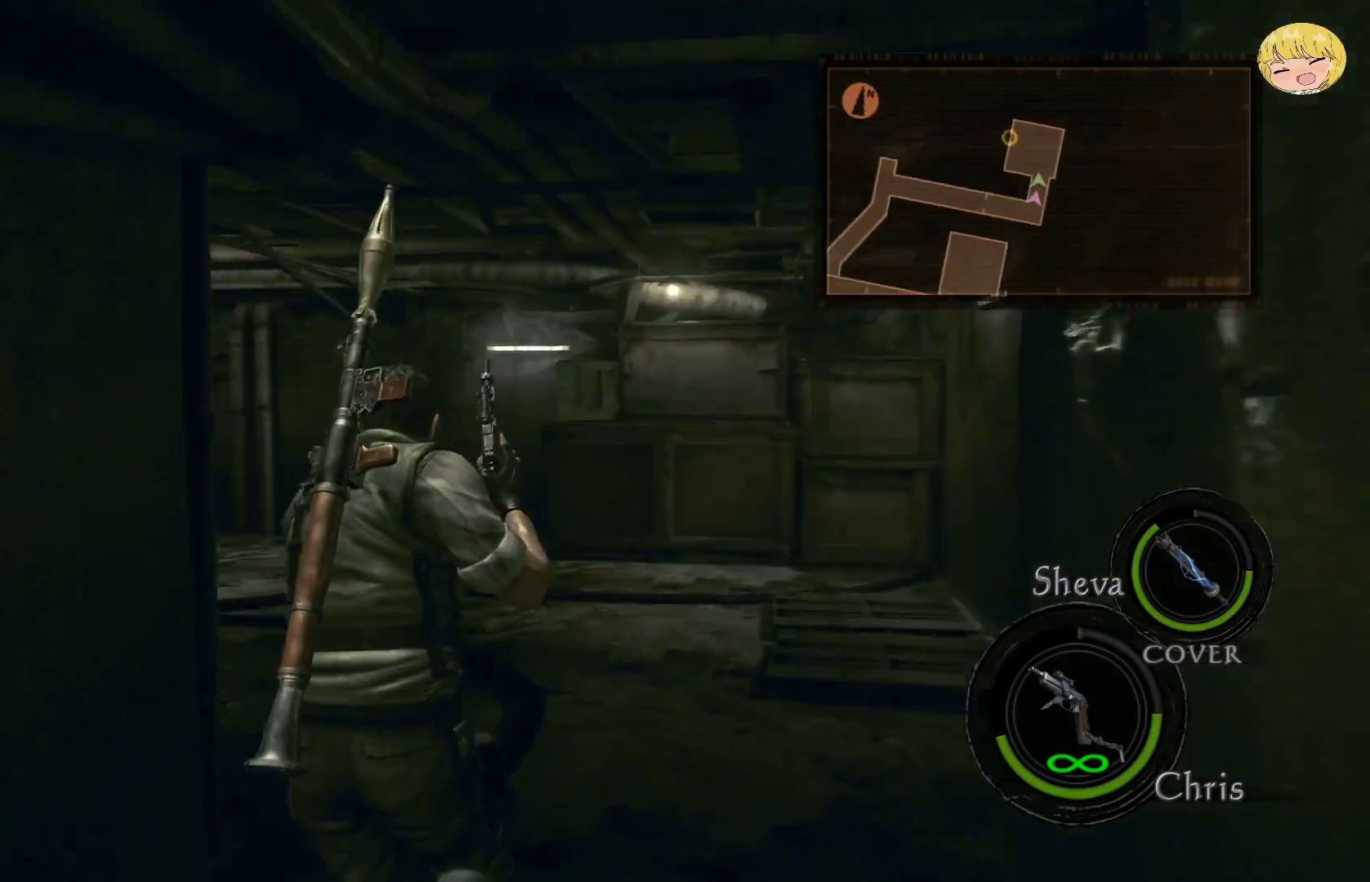
{"buttons": ["CROSS"], "left_stick": "up-left", "right_stick": "center", "events": []}
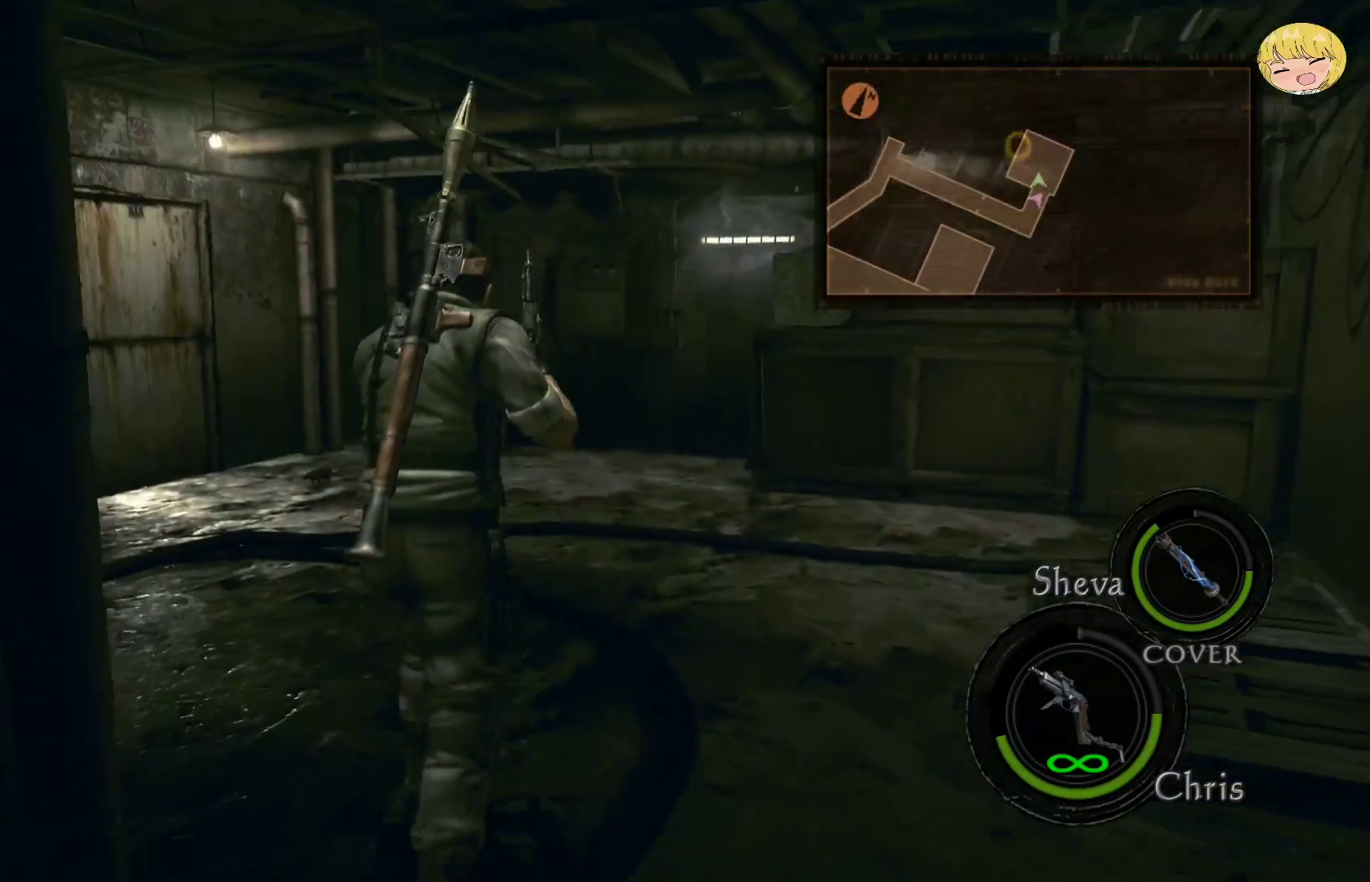
{"buttons": ["CROSS"], "left_stick": "up-left", "right_stick": "center", "events": []}
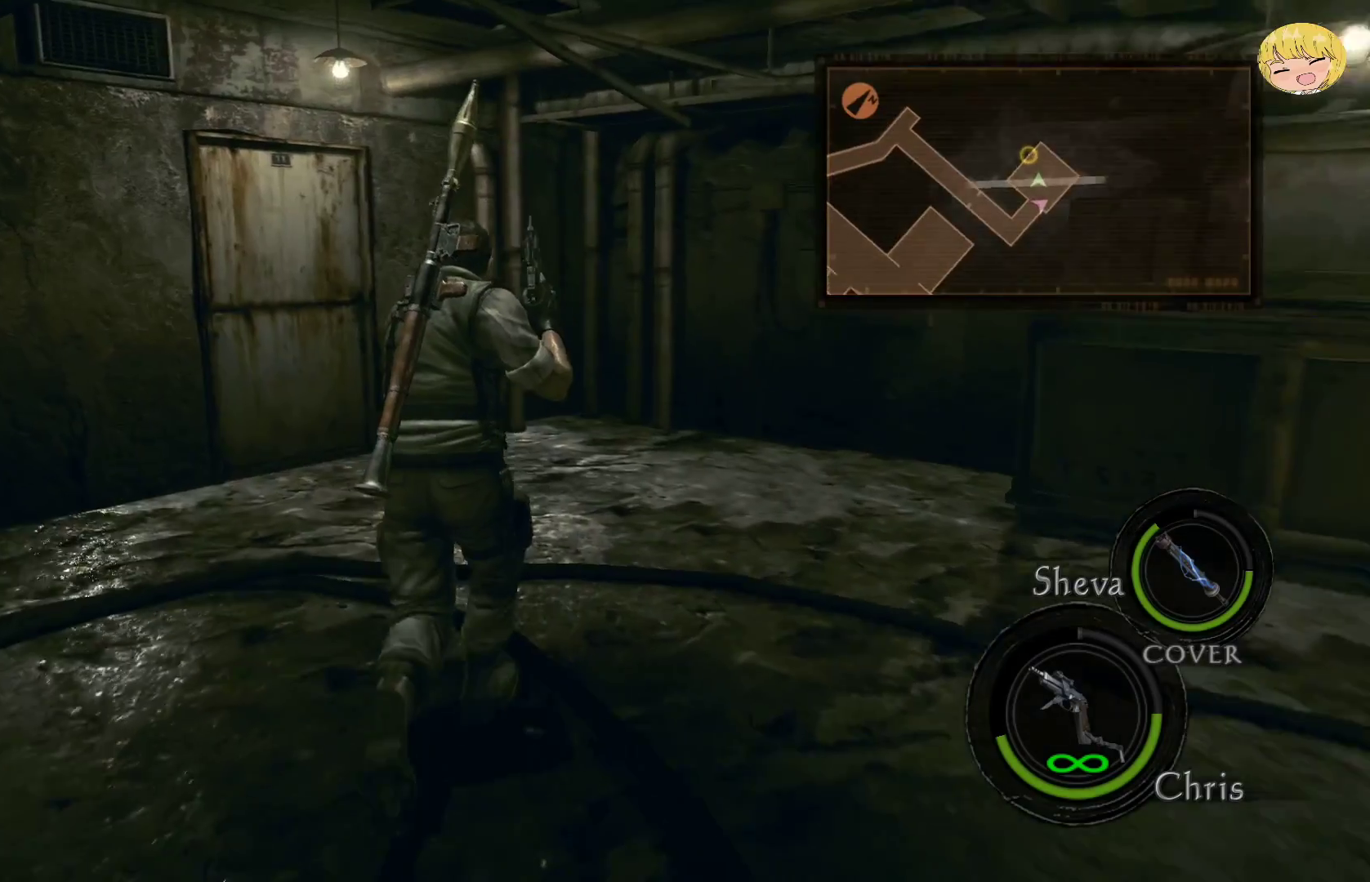
{"buttons": ["CROSS"], "left_stick": "up-left", "right_stick": "center", "events": []}
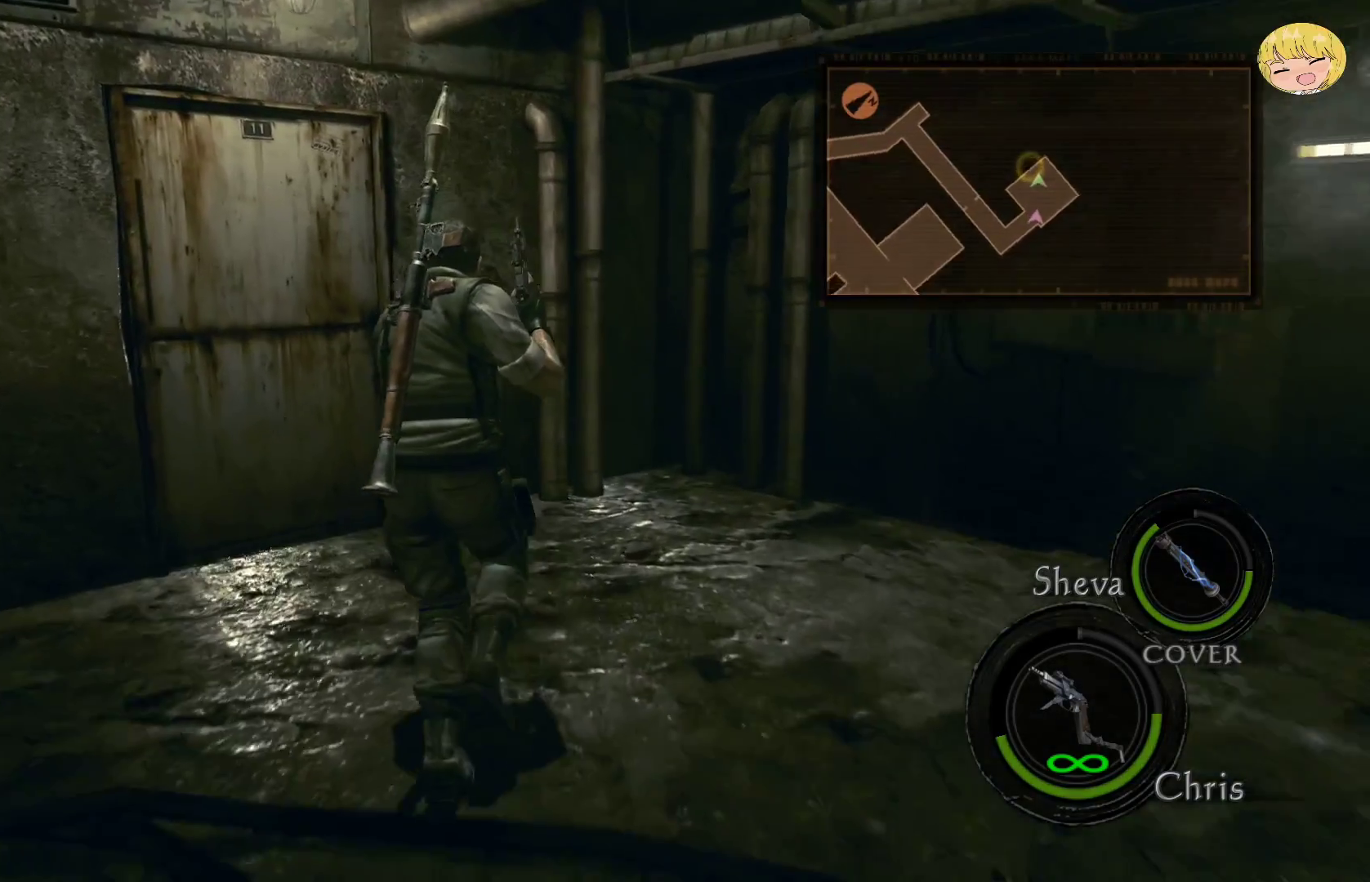
{"buttons": ["CIRCLE"], "left_stick": "up-left", "right_stick": "center", "events": [[500, "CIRCLE", "down"], [500, "CROSS", "up"]]}
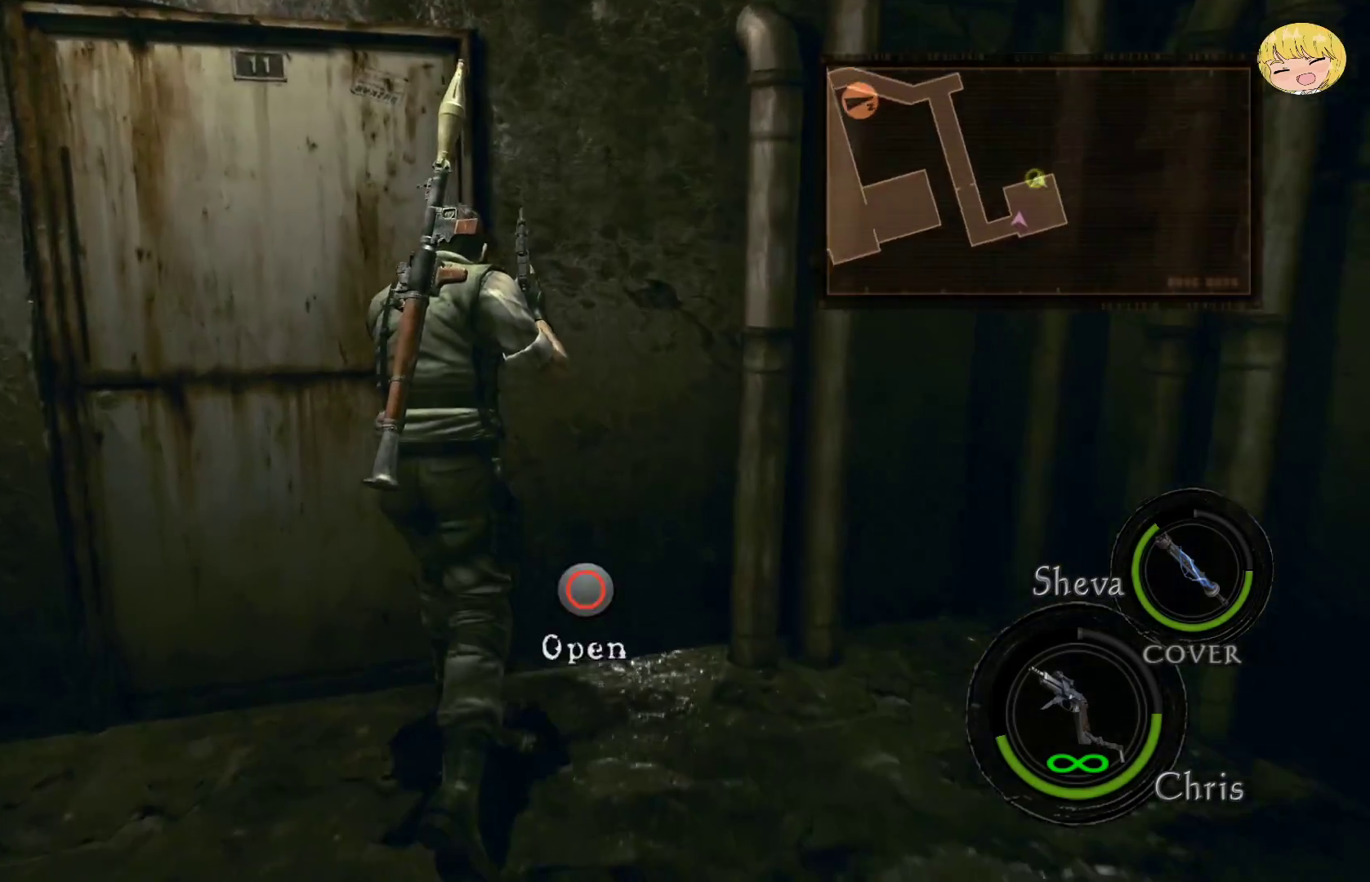
{"buttons": [], "left_stick": "center", "right_stick": "center", "events": [[133, "CIRCLE", "up"], [167, "left_stick", "center"], [200, "CIRCLE", "down"], [267, "CIRCLE", "up"]]}